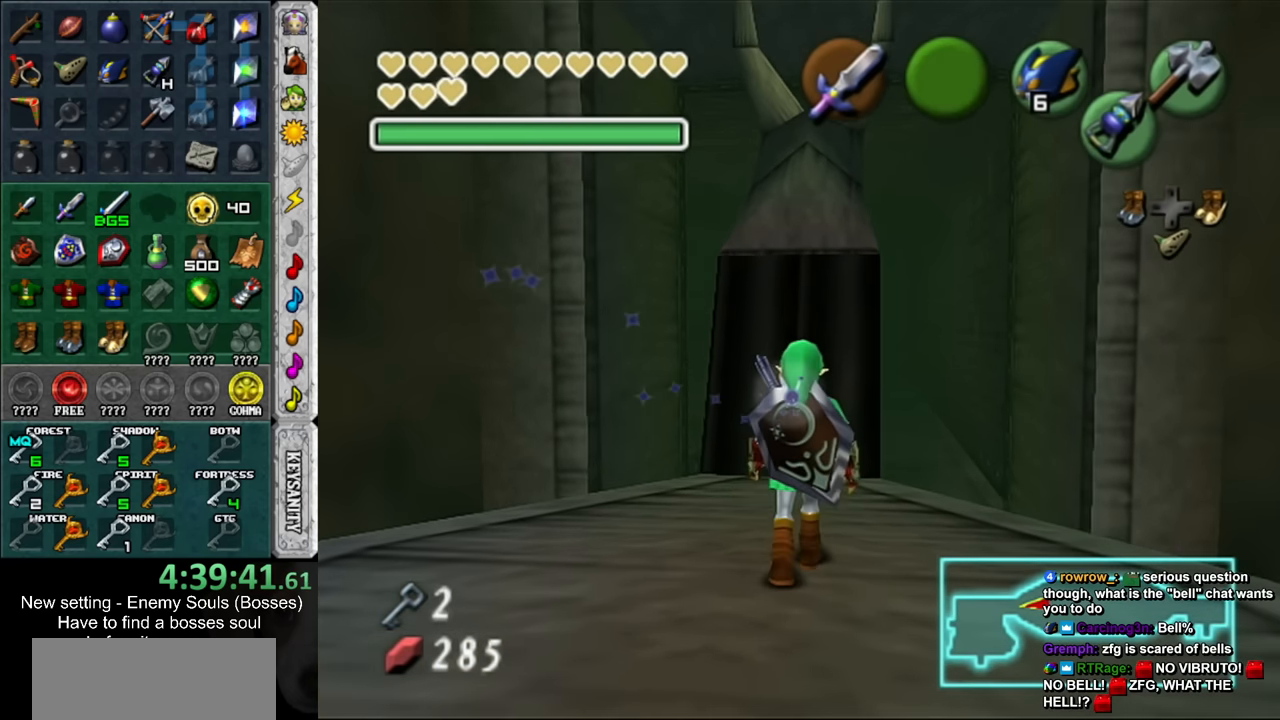
Gameplay with a controller (Nintendo layout); each line is a JSON object with the inputs held at the frame after it. "events" lists button and stick changes between this image and that frame as [ms after this image, input, new state], when the widget could be followed in between. Not read: L3 R3.
{"buttons": [], "left_stick": "up", "right_stick": "center", "events": []}
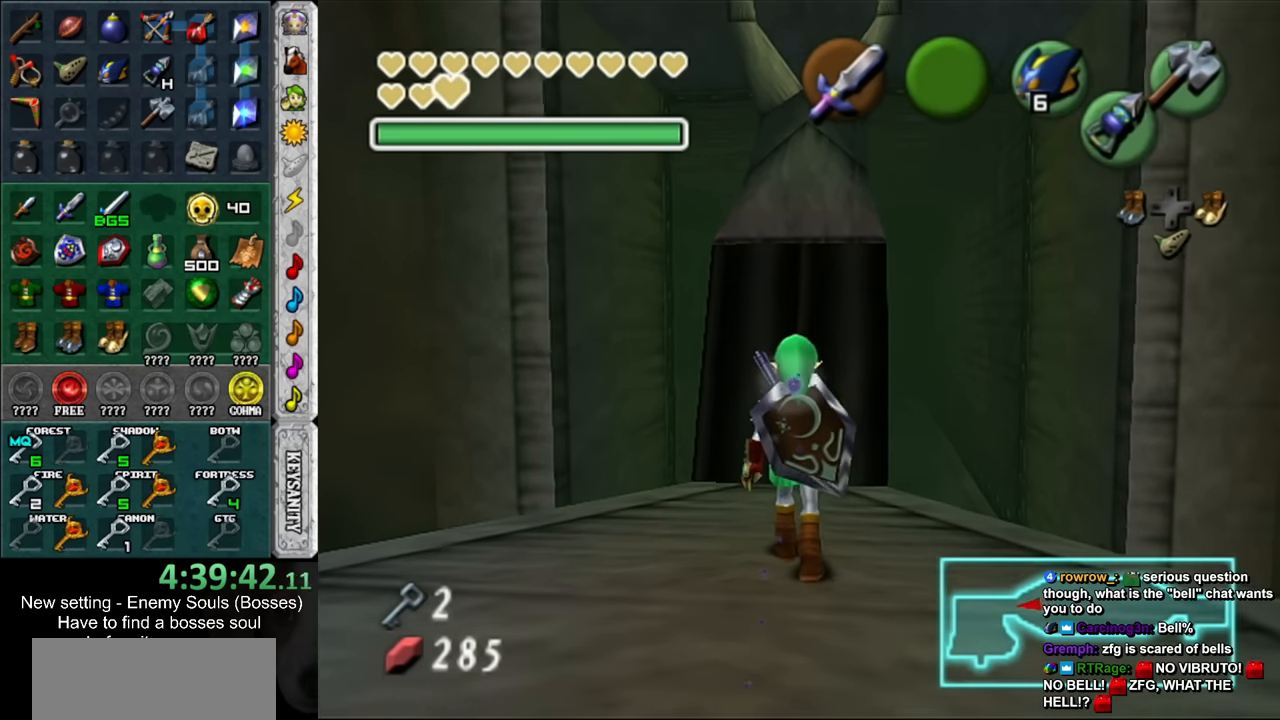
{"buttons": [], "left_stick": "up", "right_stick": "center", "events": []}
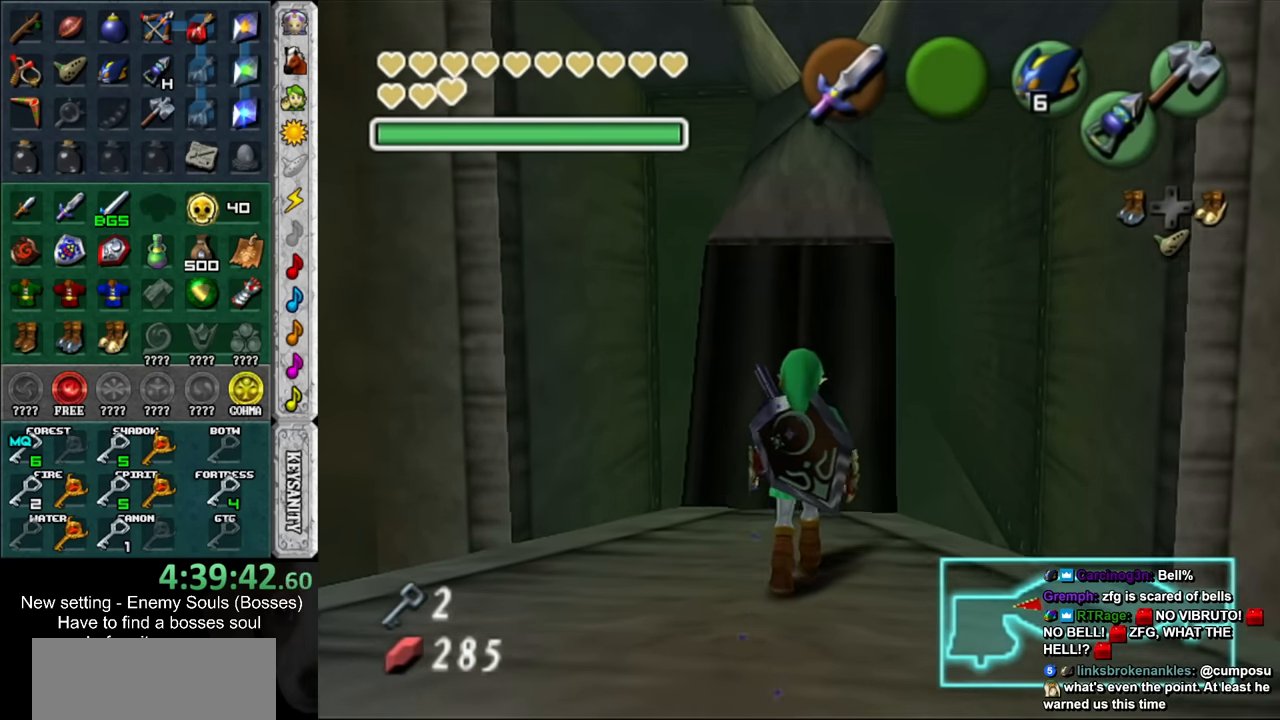
{"buttons": [], "left_stick": "up", "right_stick": "center", "events": []}
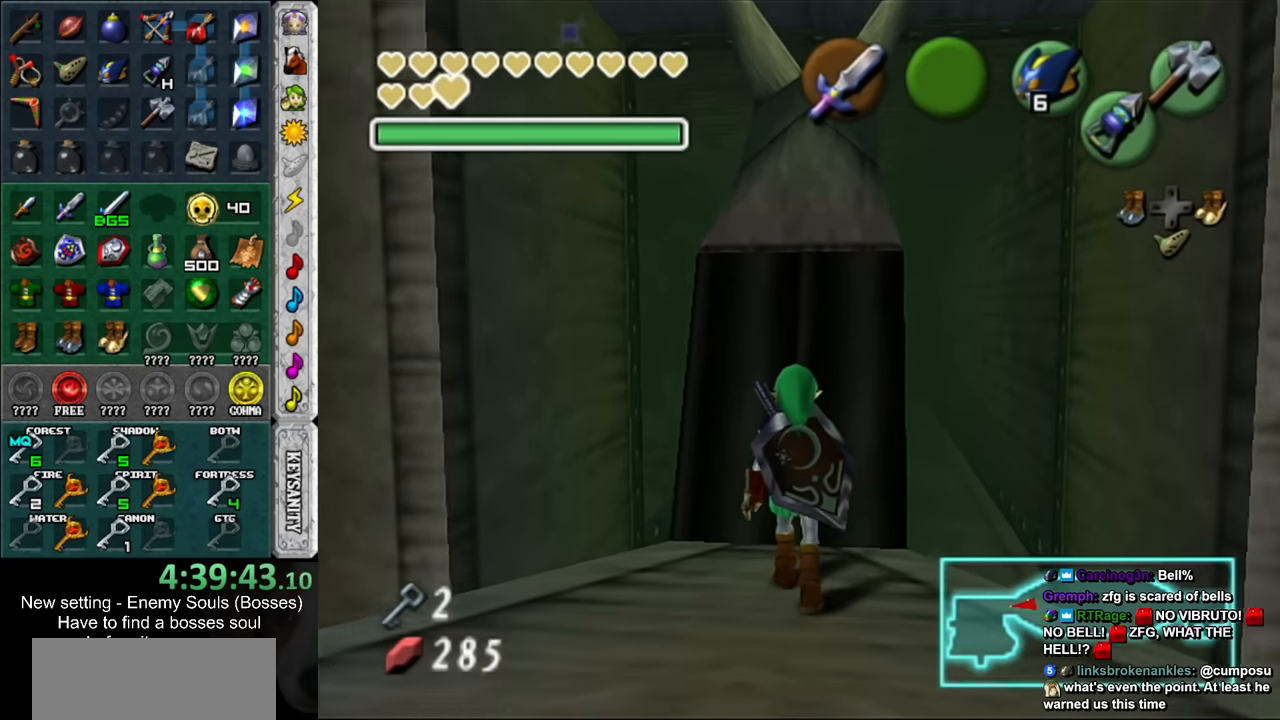
{"buttons": [], "left_stick": "center", "right_stick": "center", "events": [[83, "left_stick", "center"]]}
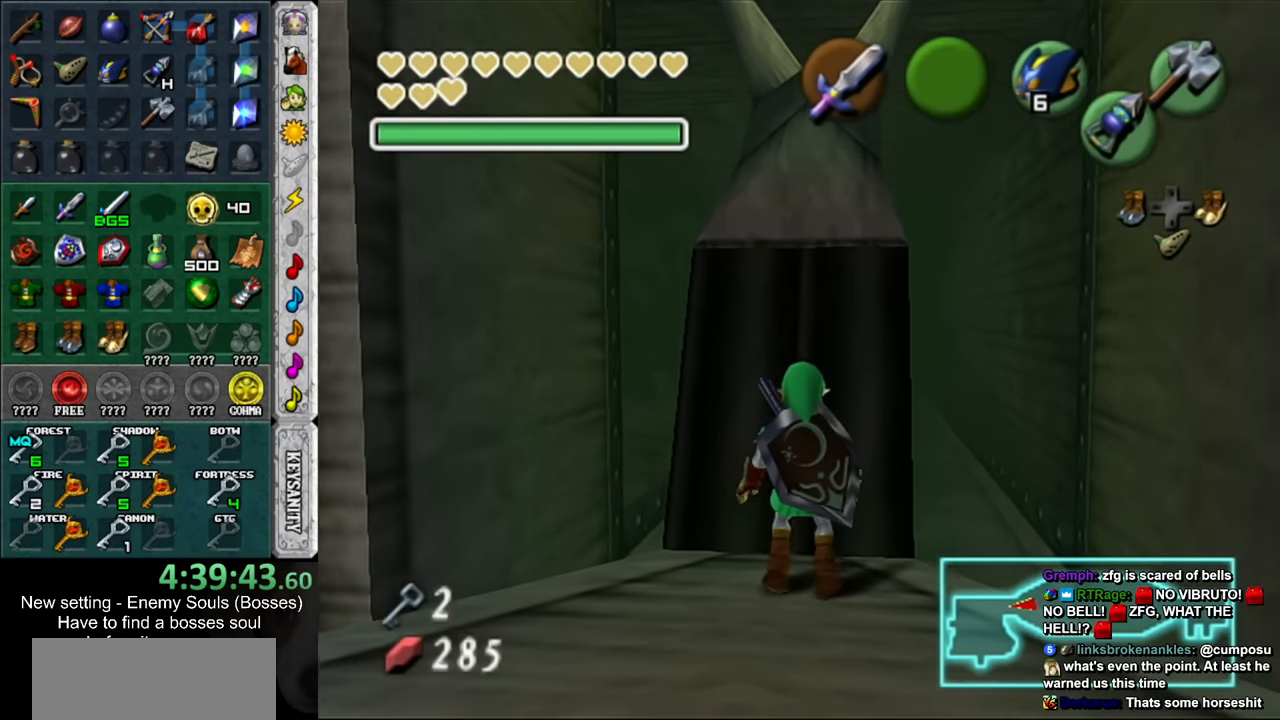
{"buttons": [], "left_stick": "center", "right_stick": "center", "events": []}
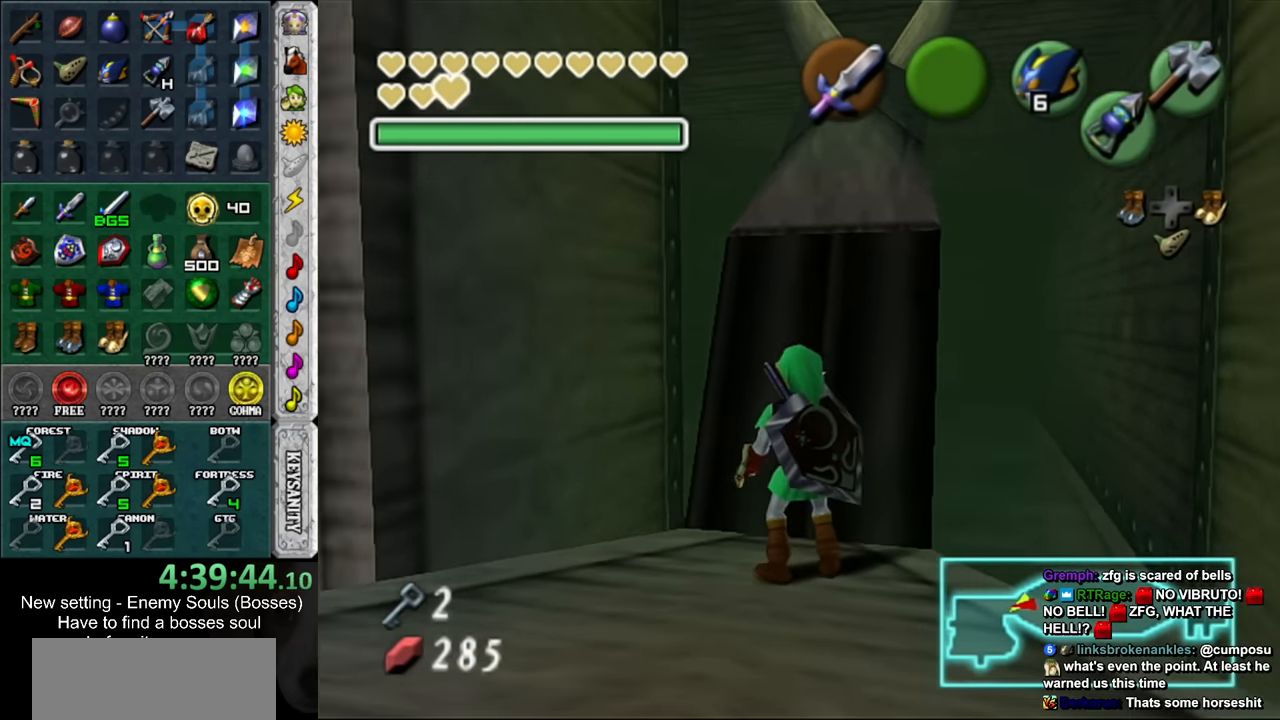
{"buttons": [], "left_stick": "center", "right_stick": "center", "events": [[17, "L1", "down"], [300, "L1", "up"]]}
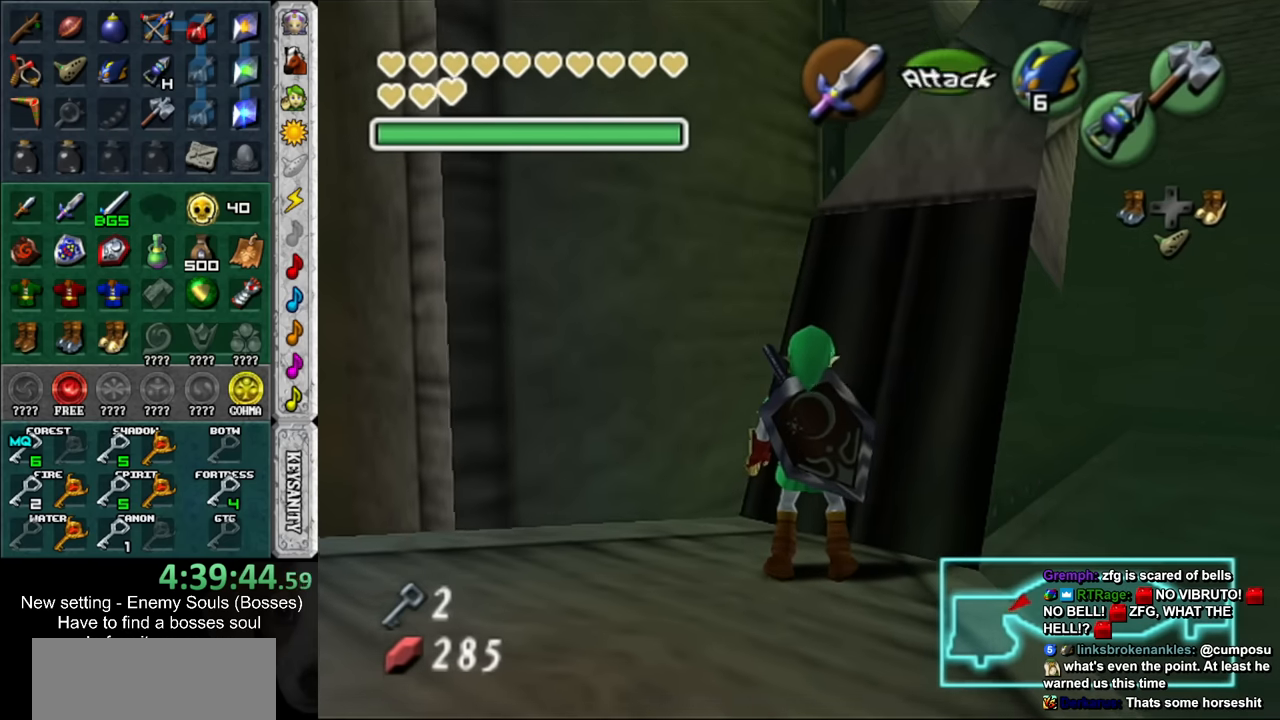
{"buttons": [], "left_stick": "center", "right_stick": "center", "events": [[234, "L1", "down"], [484, "L1", "up"]]}
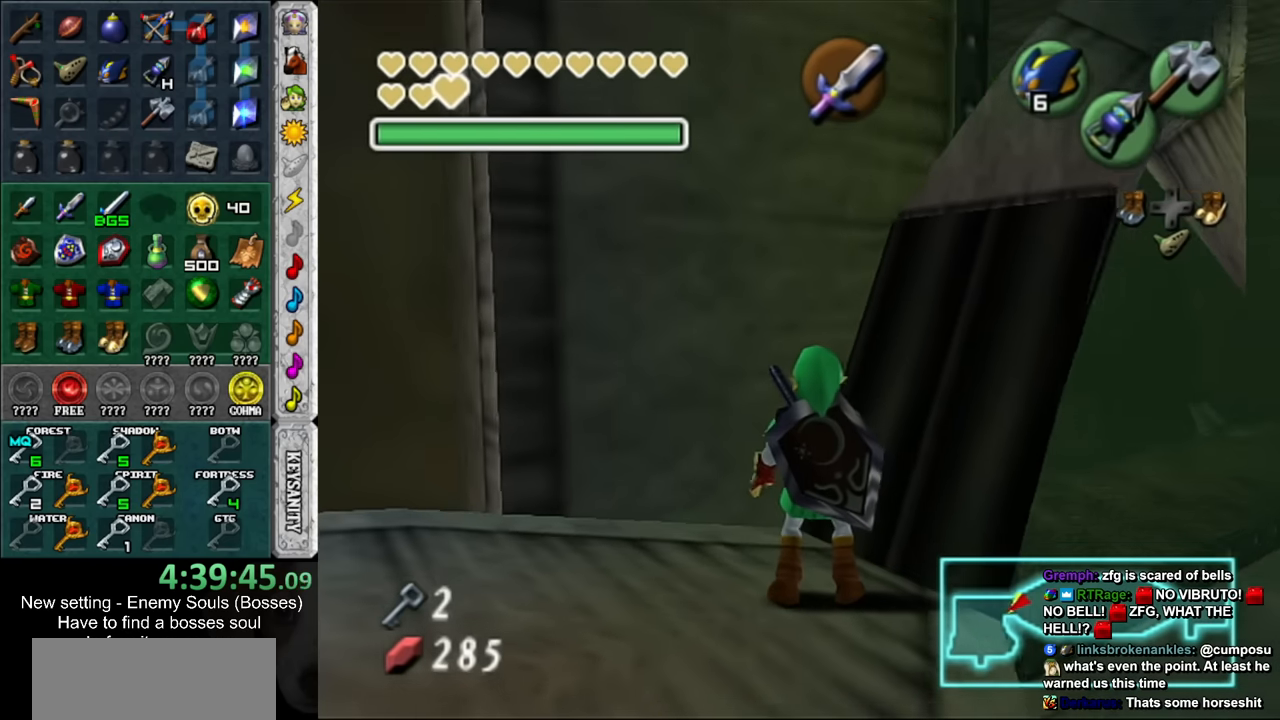
{"buttons": [], "left_stick": "center", "right_stick": "center", "events": []}
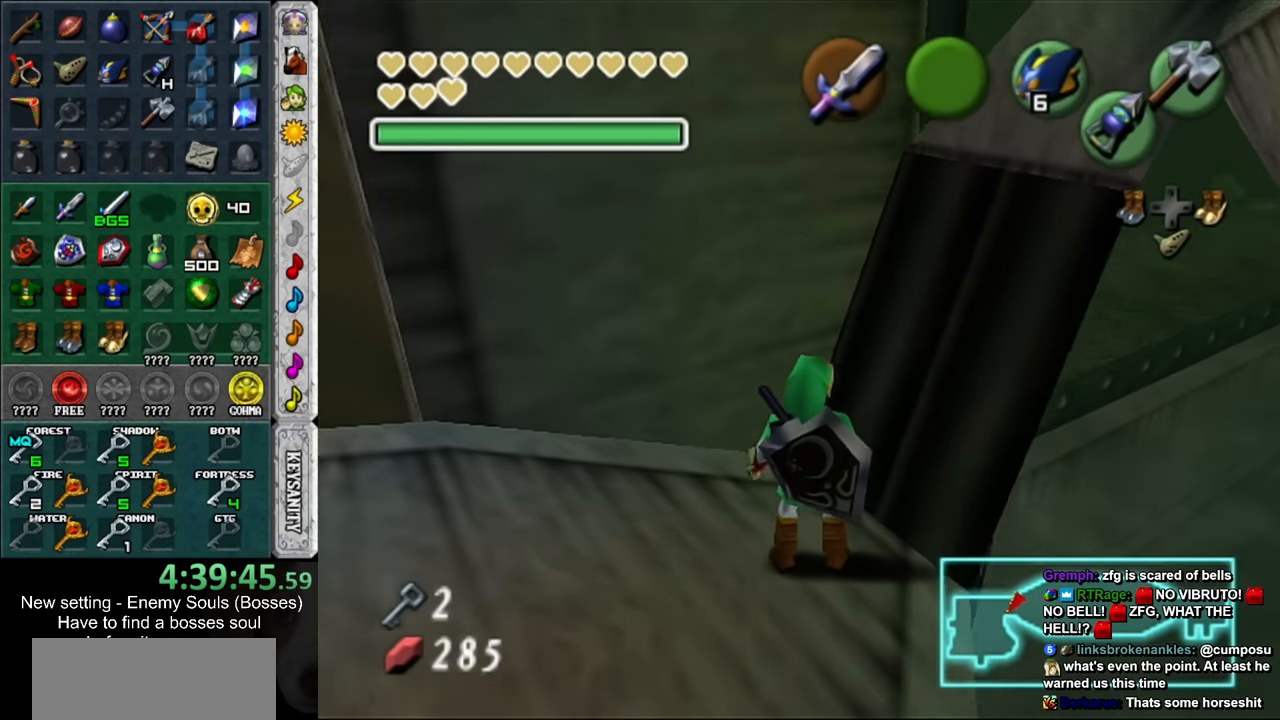
{"buttons": [], "left_stick": "center", "right_stick": "center", "events": []}
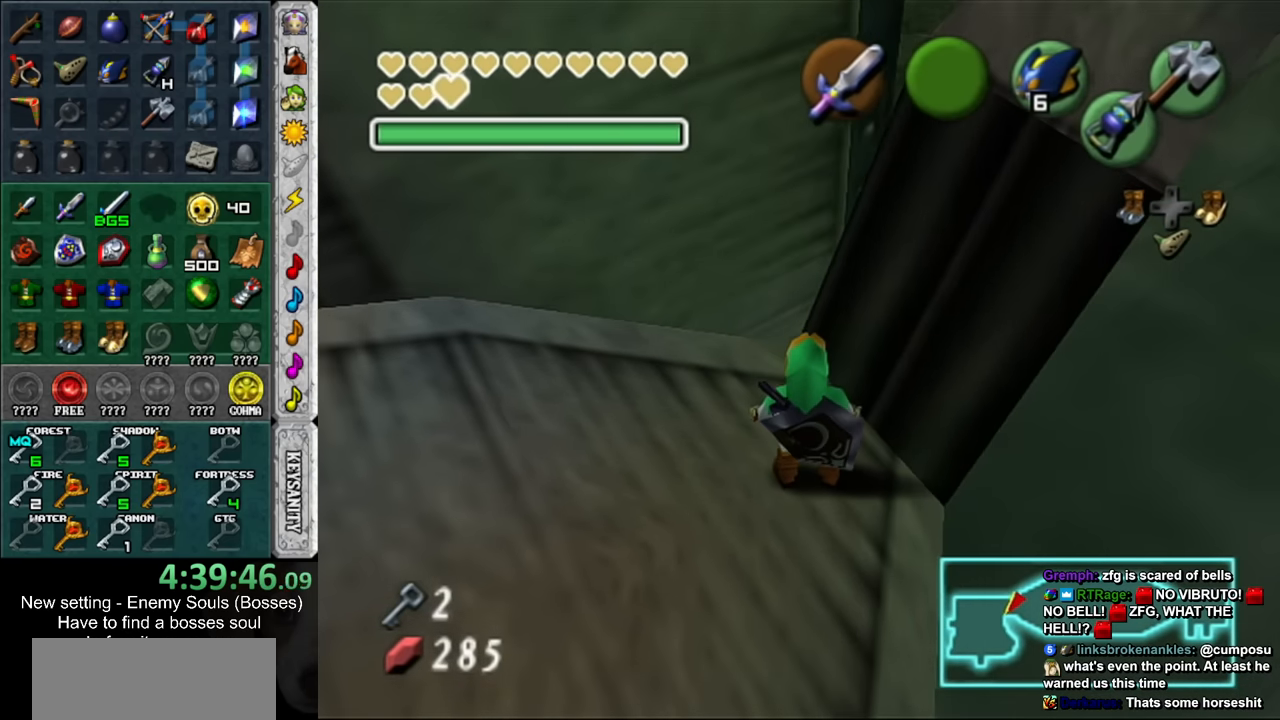
{"buttons": [], "left_stick": "center", "right_stick": "center", "events": []}
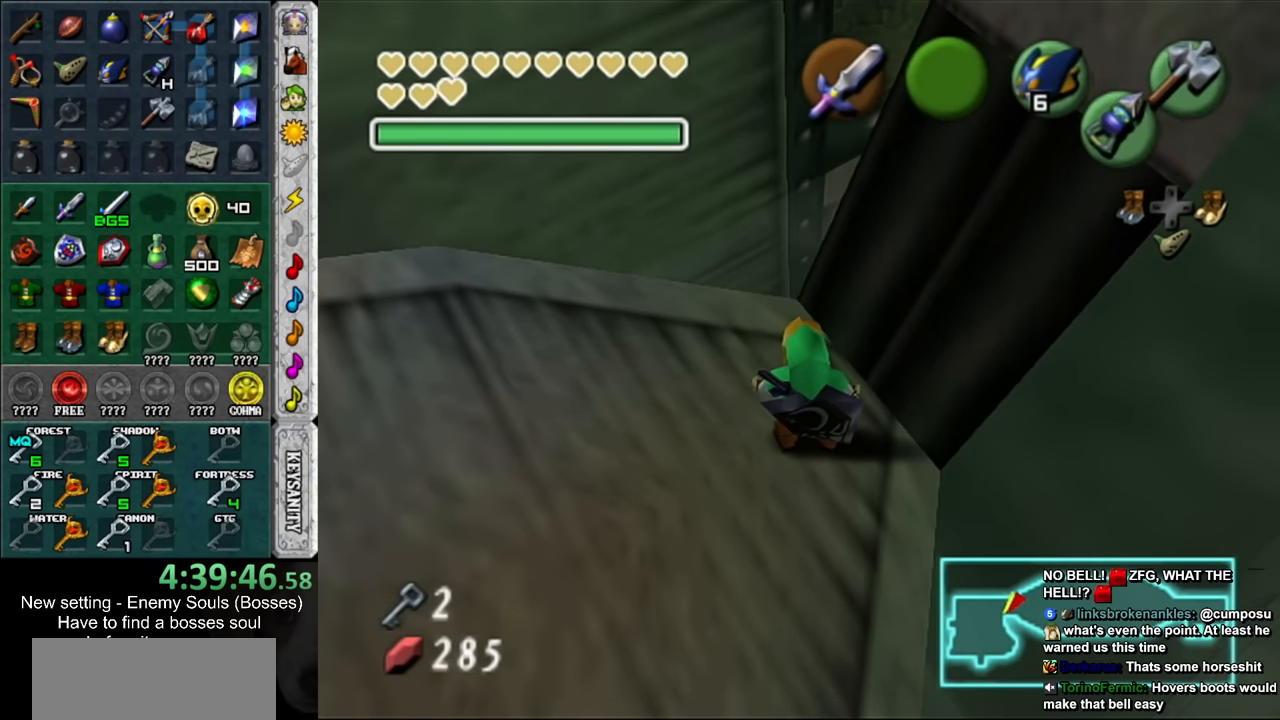
{"buttons": [], "left_stick": "center", "right_stick": "center", "events": []}
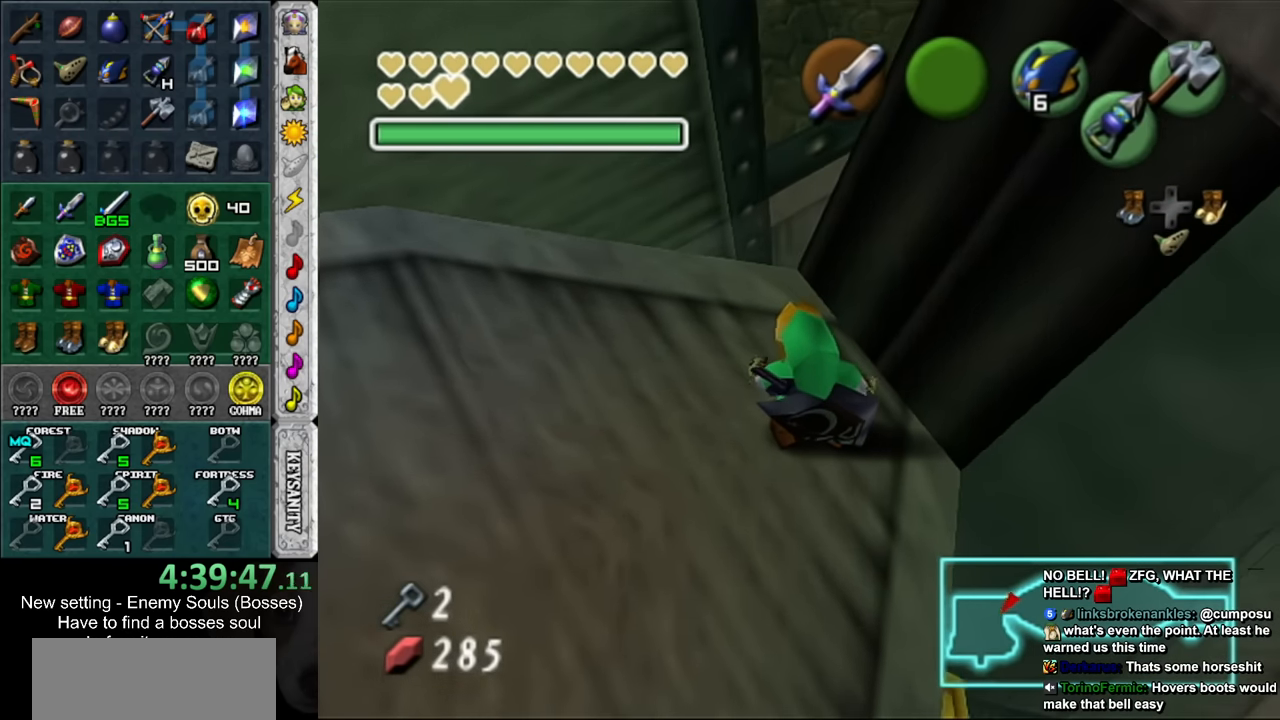
{"buttons": [], "left_stick": "up-left", "right_stick": "center", "events": [[234, "left_stick", "up-left"]]}
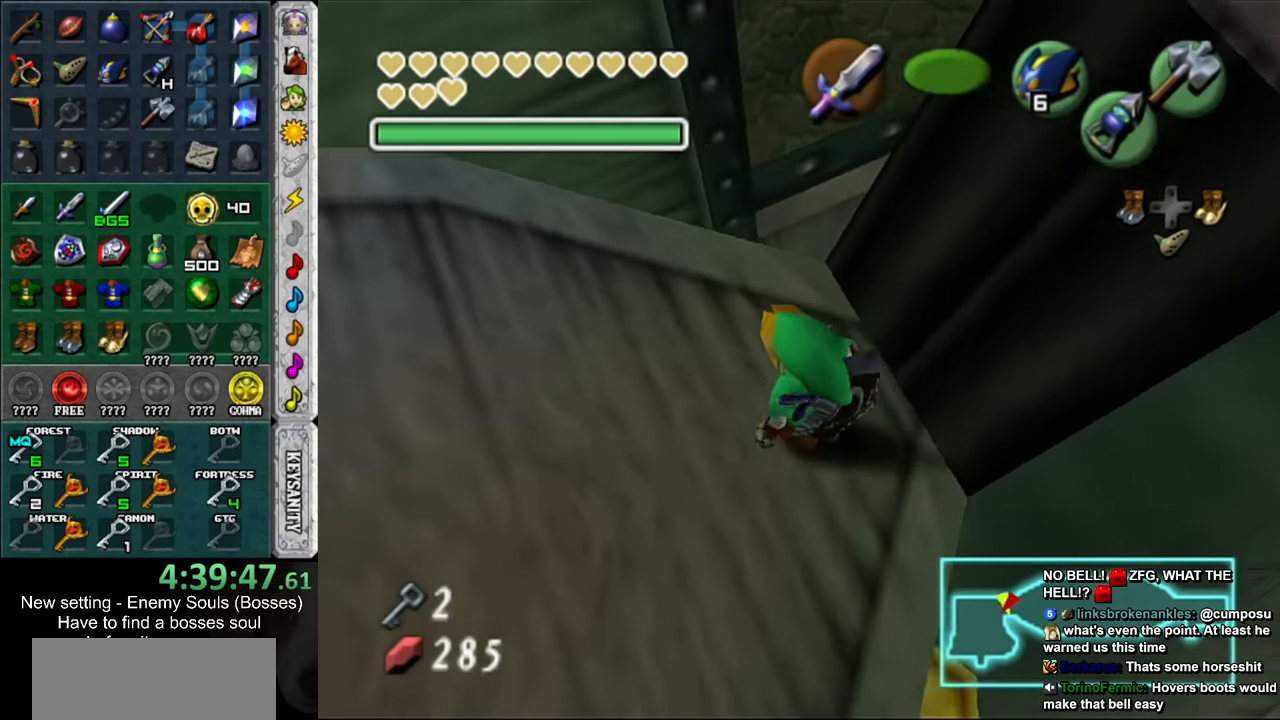
{"buttons": [], "left_stick": "up", "right_stick": "center", "events": [[17, "left_stick", "up"], [84, "DPAD_RIGHT", "down"], [200, "DPAD_RIGHT", "up"]]}
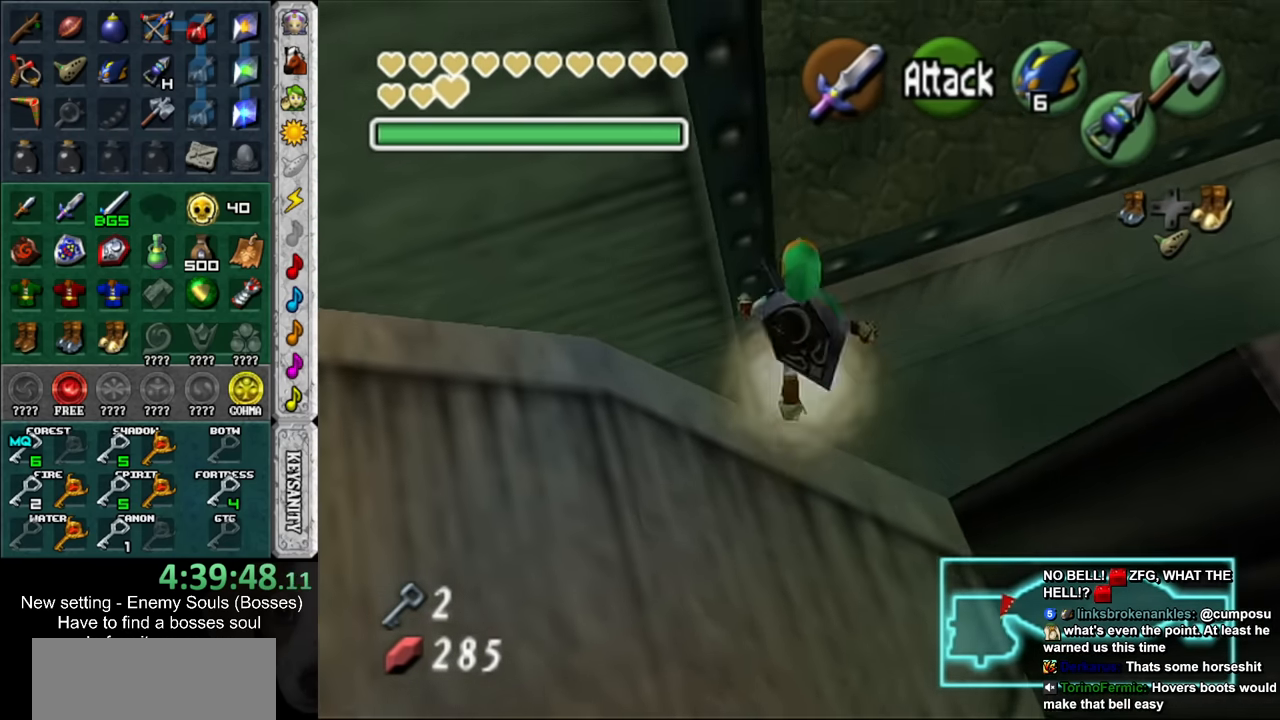
{"buttons": ["DPAD_RIGHT"], "left_stick": "up", "right_stick": "center", "events": [[450, "DPAD_RIGHT", "down"]]}
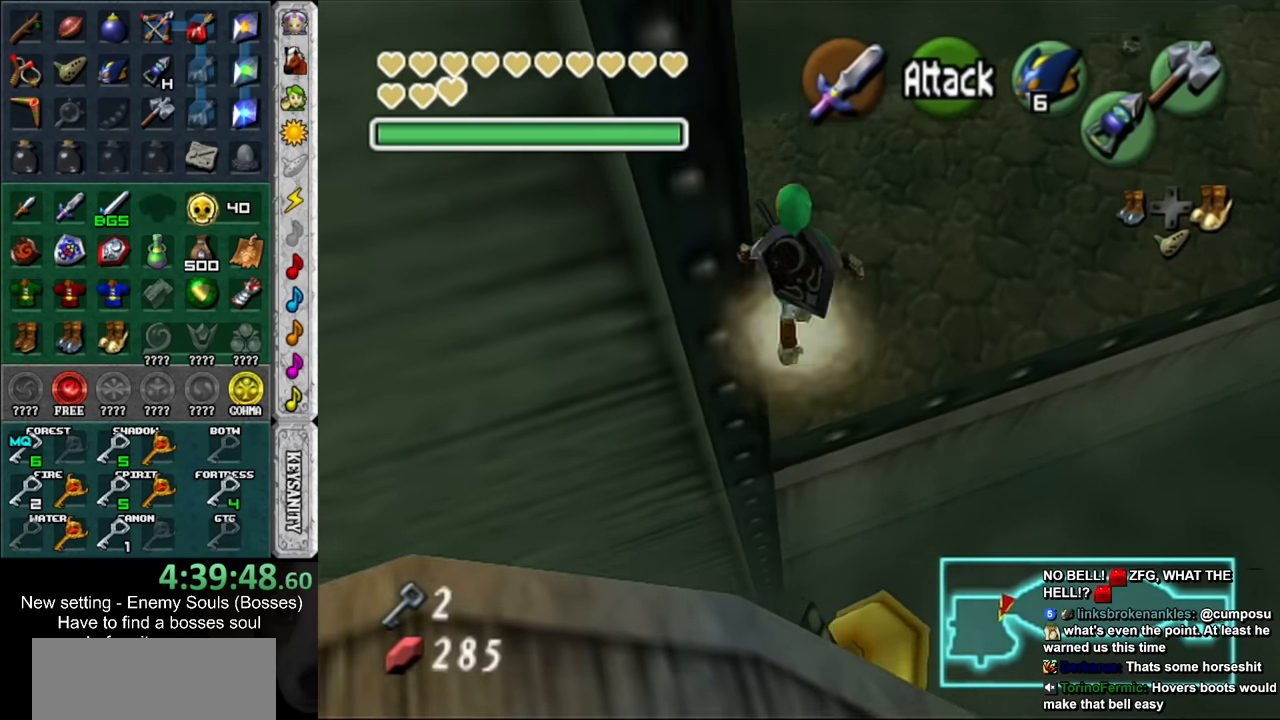
{"buttons": [], "left_stick": "up", "right_stick": "center", "events": [[84, "DPAD_RIGHT", "up"], [267, "START", "down"], [450, "START", "up"]]}
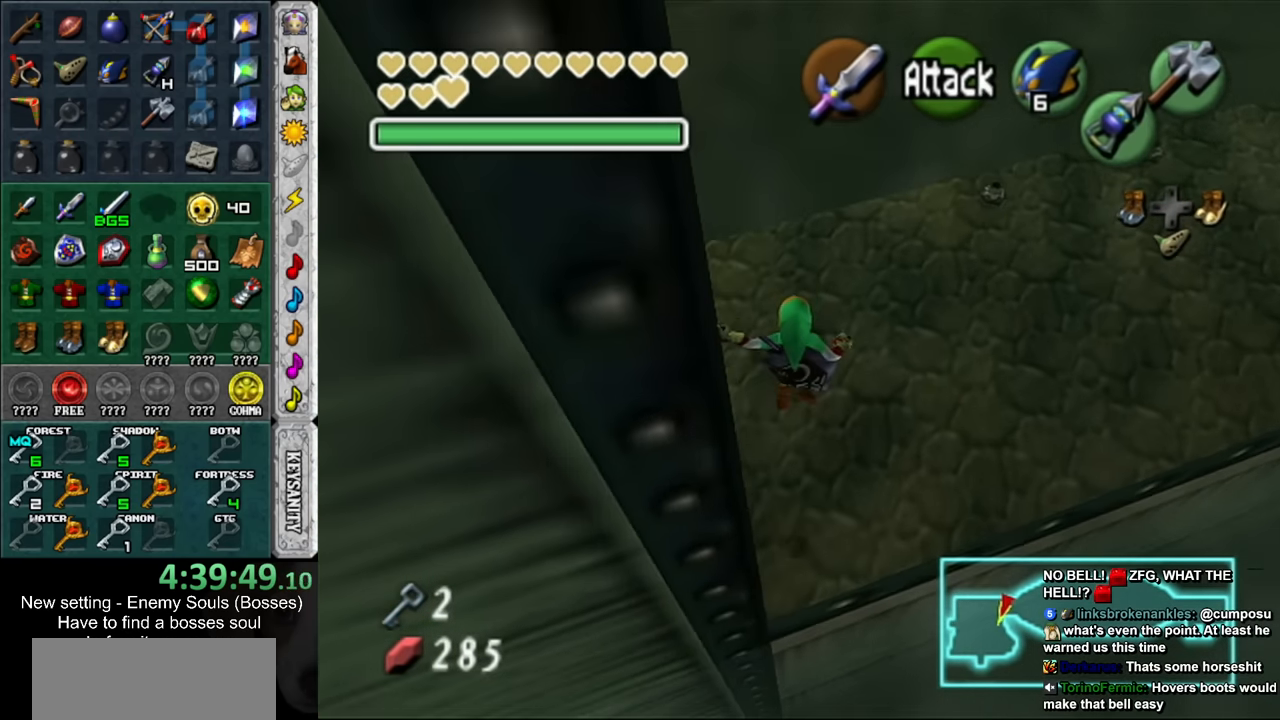
{"buttons": [], "left_stick": "up", "right_stick": "center", "events": []}
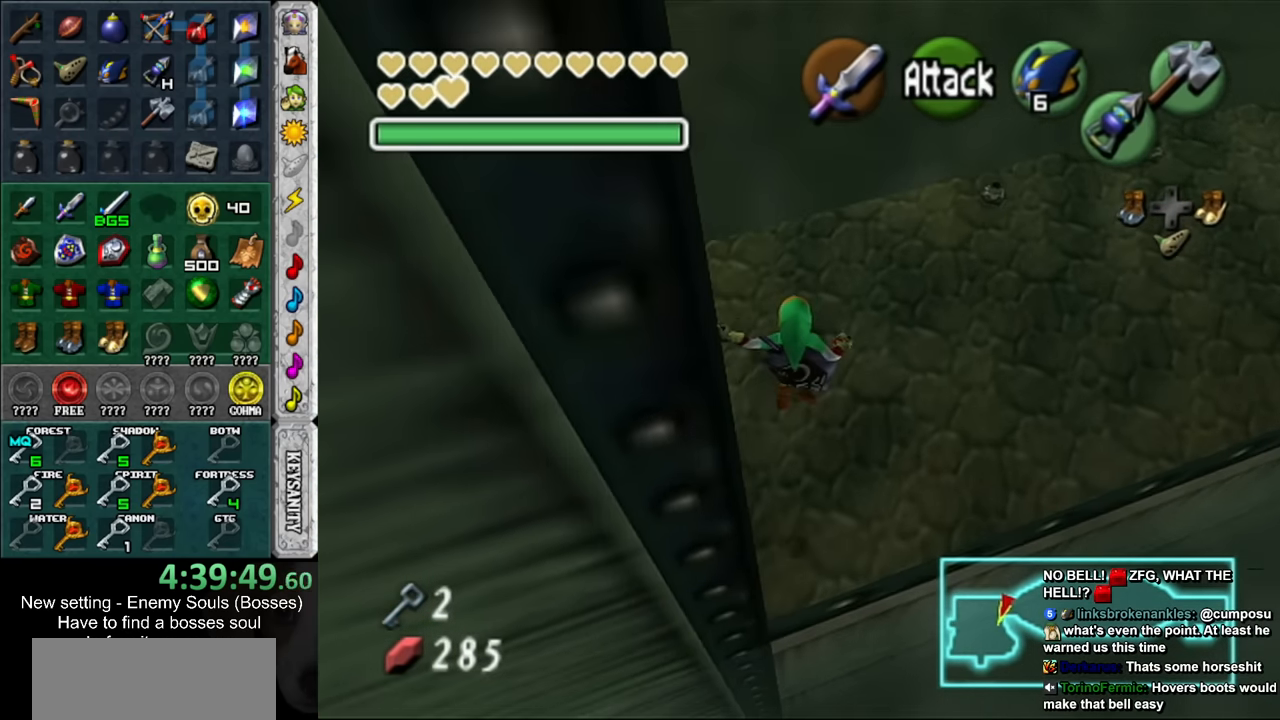
{"buttons": [], "left_stick": "center", "right_stick": "center", "events": [[417, "left_stick", "center"]]}
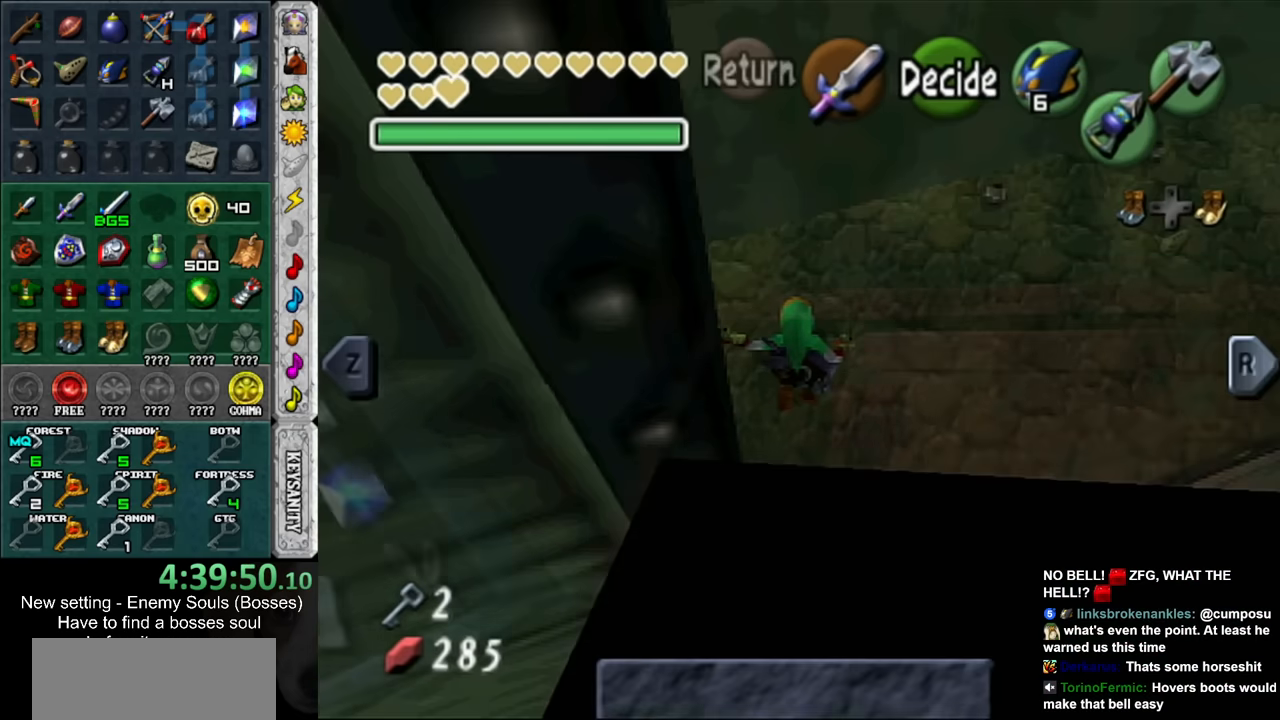
{"buttons": [], "left_stick": "right", "right_stick": "center", "events": [[417, "left_stick", "right"]]}
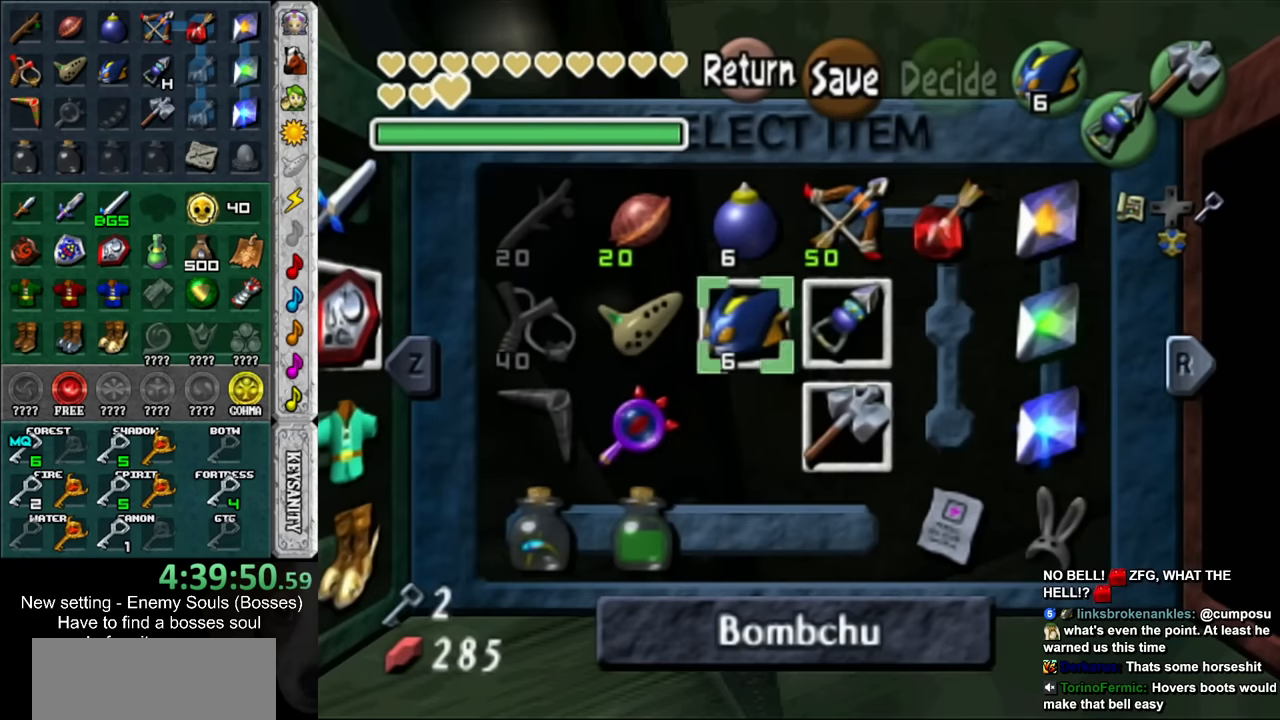
{"buttons": [], "left_stick": "up-left", "right_stick": "center", "events": [[50, "left_stick", "center"], [150, "left_stick", "right"], [233, "left_stick", "center"], [383, "left_stick", "up-left"]]}
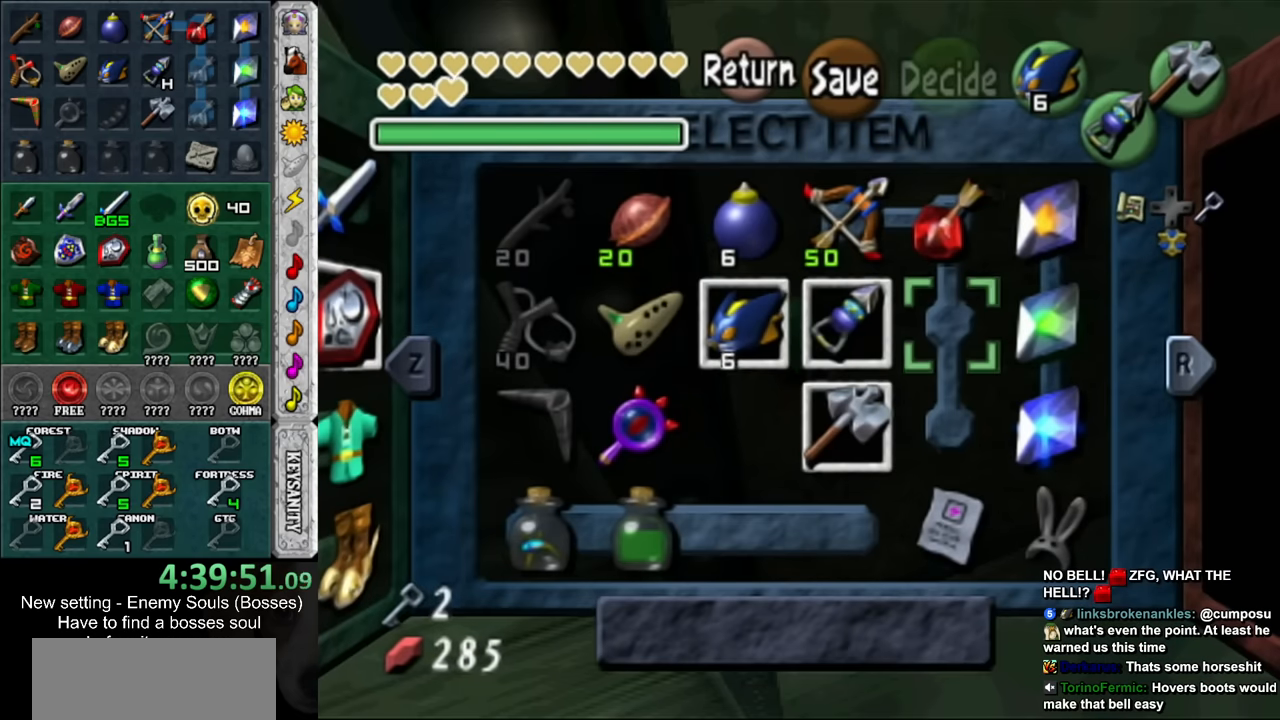
{"buttons": [], "left_stick": "center", "right_stick": "center", "events": [[50, "left_stick", "left"], [150, "left_stick", "center"], [267, "X", "down"], [367, "X", "up"]]}
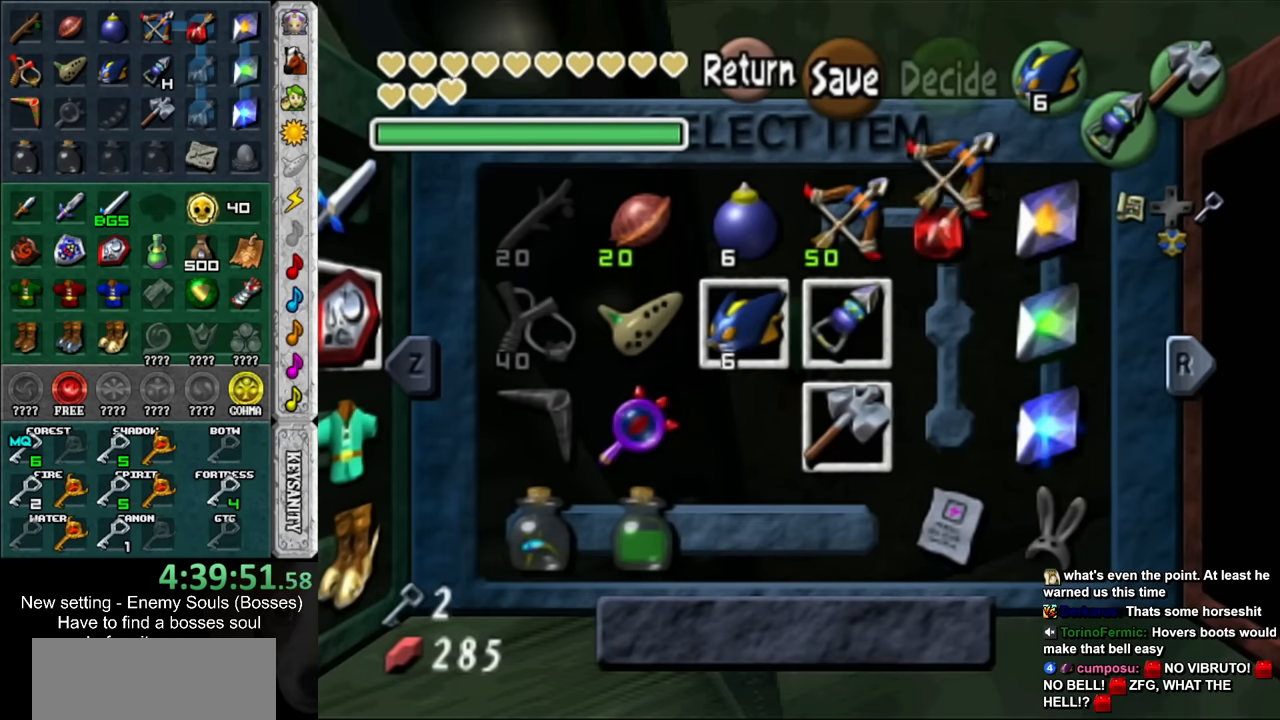
{"buttons": [], "left_stick": "up", "right_stick": "center", "events": [[83, "left_stick", "up"], [183, "START", "down"], [267, "START", "up"]]}
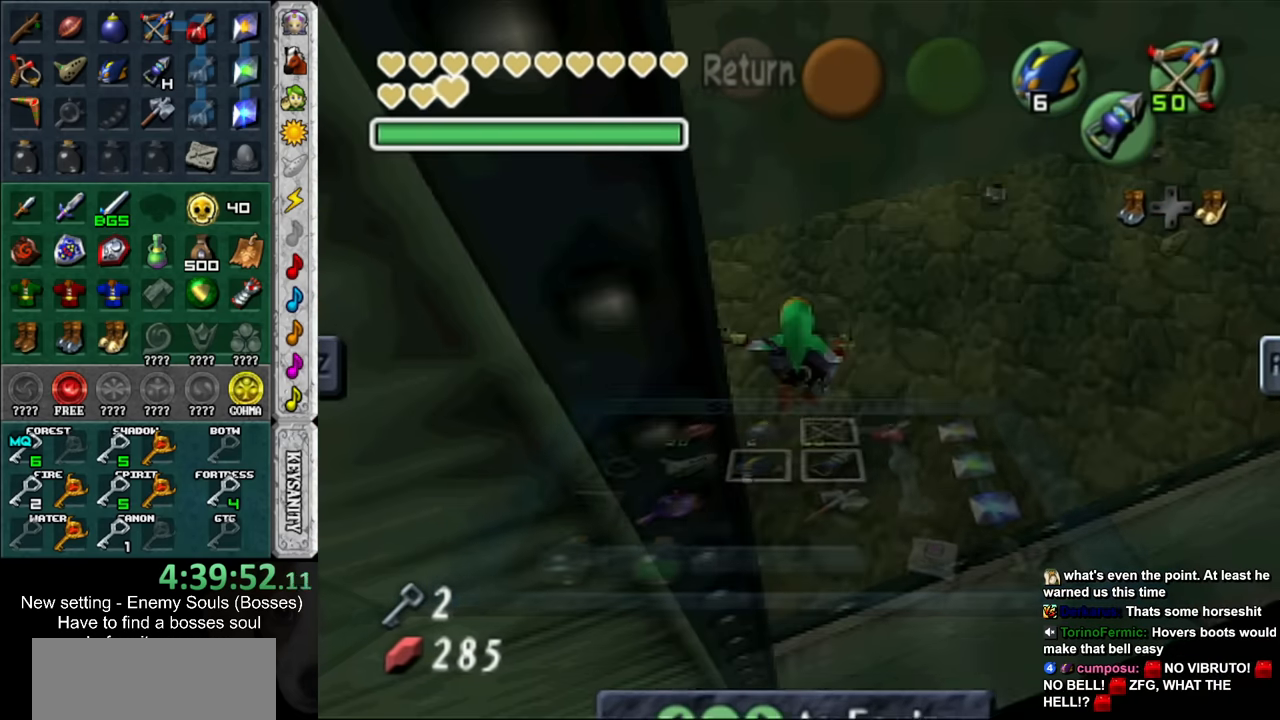
{"buttons": ["X"], "left_stick": "center", "right_stick": "center", "events": [[50, "X", "down"], [117, "X", "up"], [233, "X", "down"], [267, "L1", "down"], [300, "X", "up"], [300, "left_stick", "center"], [400, "X", "down"], [450, "L1", "up"]]}
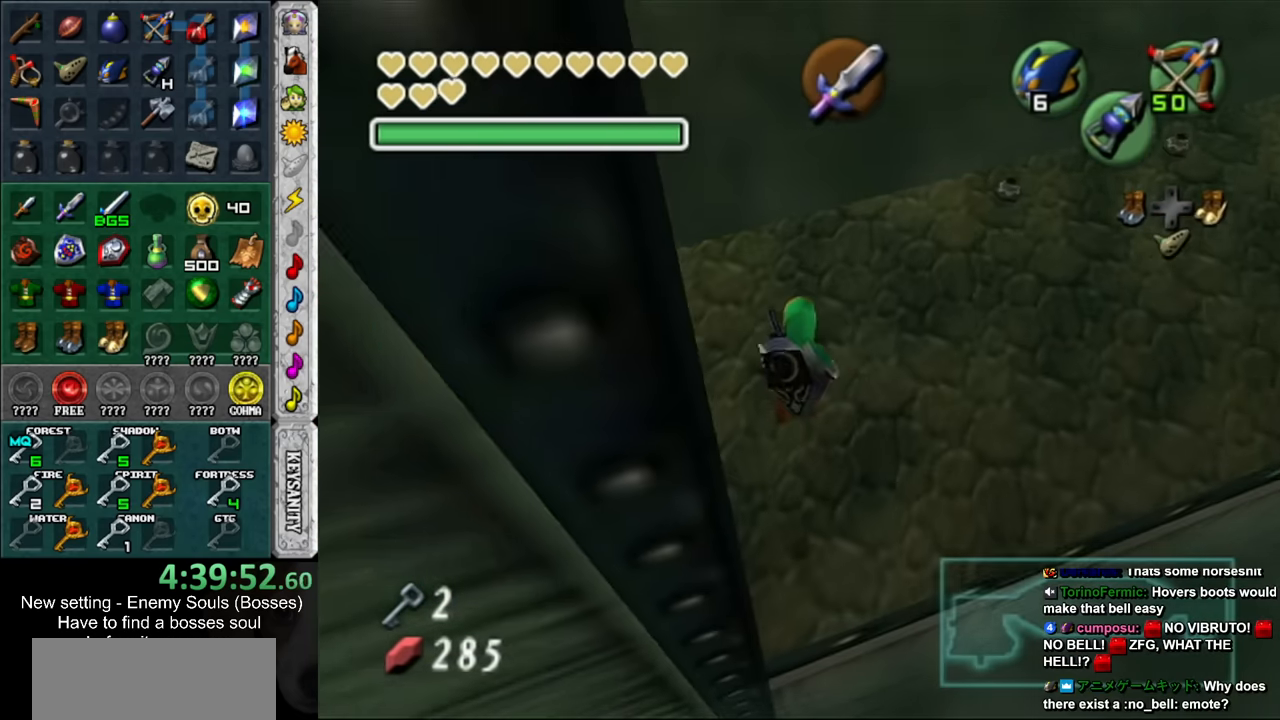
{"buttons": ["X"], "left_stick": "center", "right_stick": "center", "events": []}
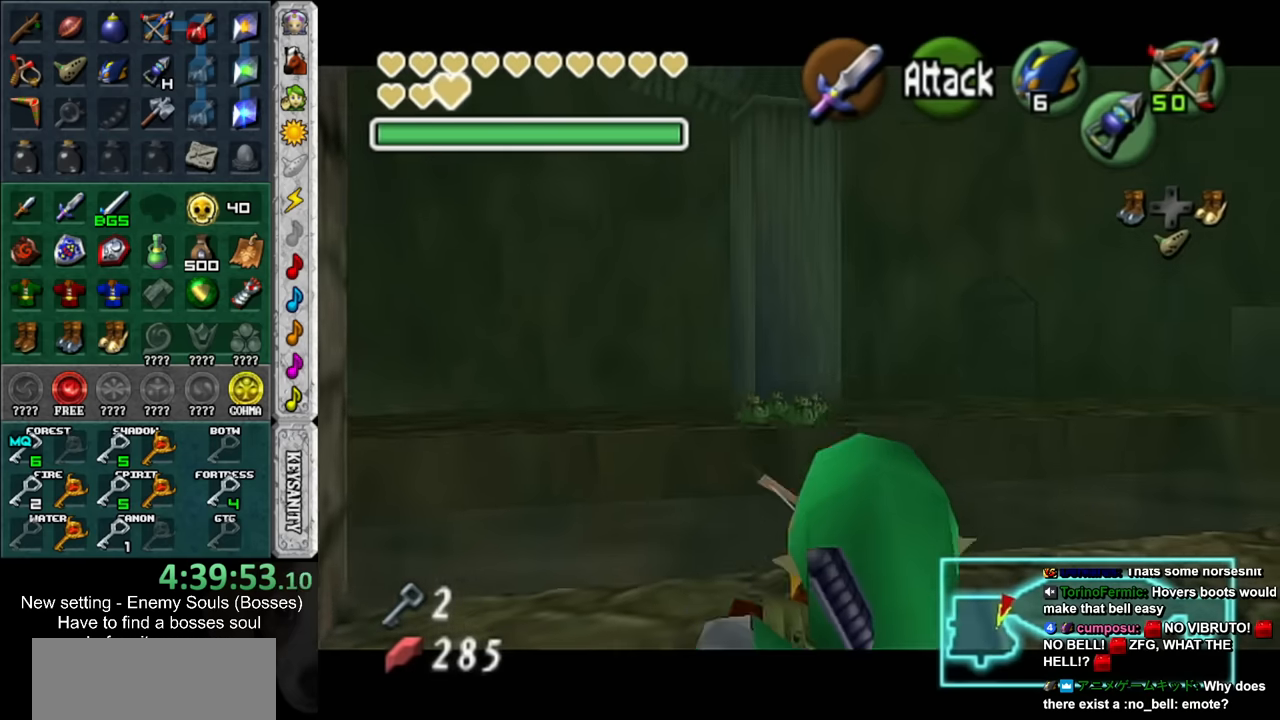
{"buttons": ["X"], "left_stick": "up-right", "right_stick": "center", "events": [[416, "left_stick", "up-right"]]}
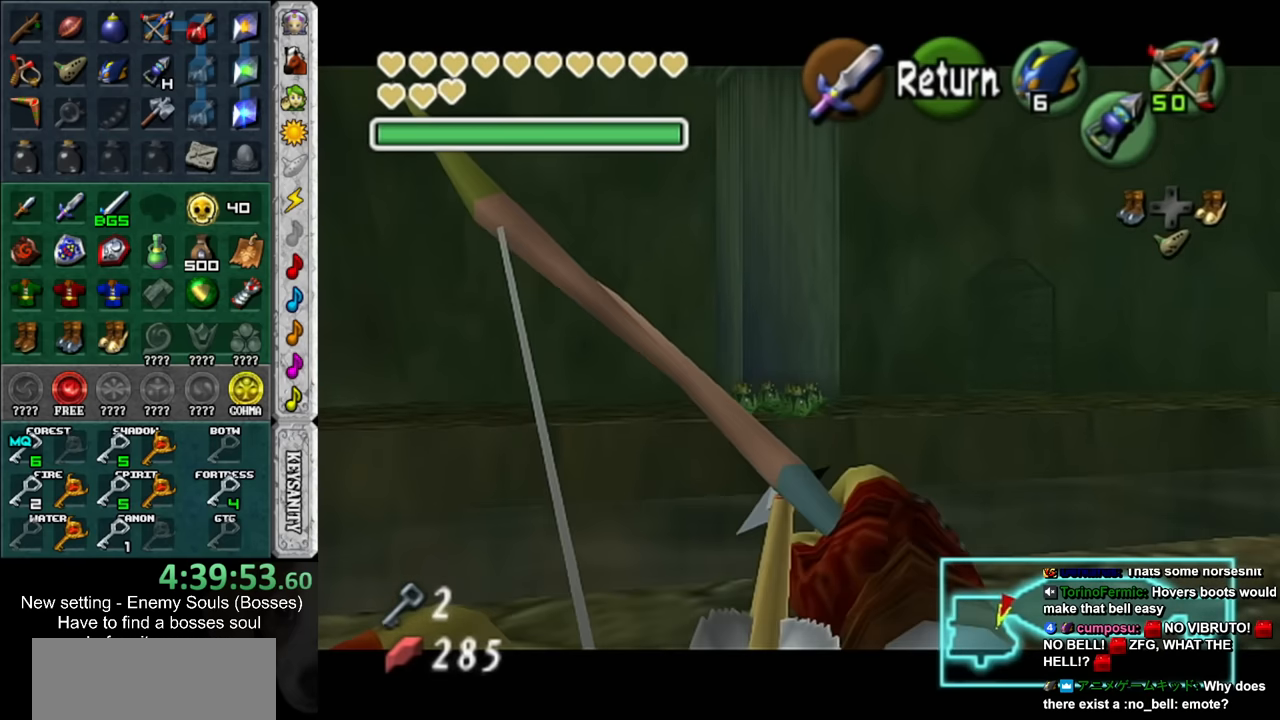
{"buttons": ["X"], "left_stick": "up", "right_stick": "center", "events": [[200, "left_stick", "center"], [450, "left_stick", "up"]]}
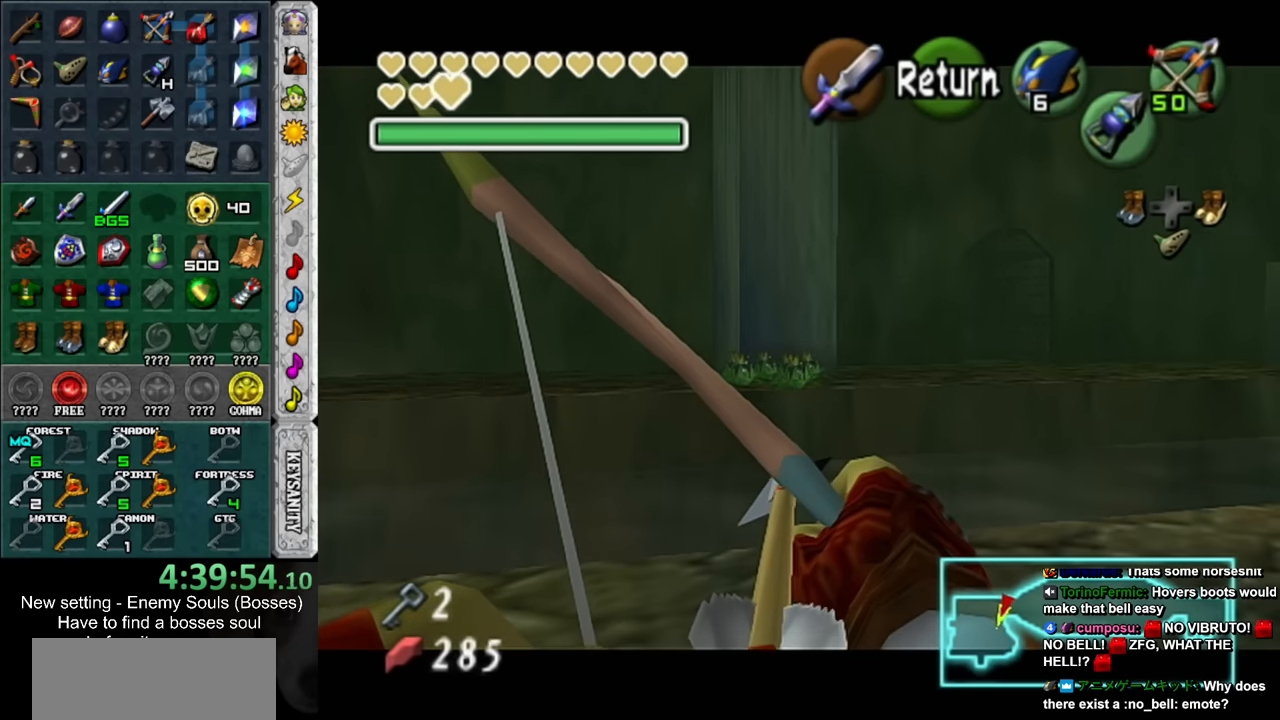
{"buttons": [], "left_stick": "right", "right_stick": "center", "events": [[83, "left_stick", "center"], [166, "X", "up"], [266, "A", "down"], [366, "A", "up"], [450, "left_stick", "right"]]}
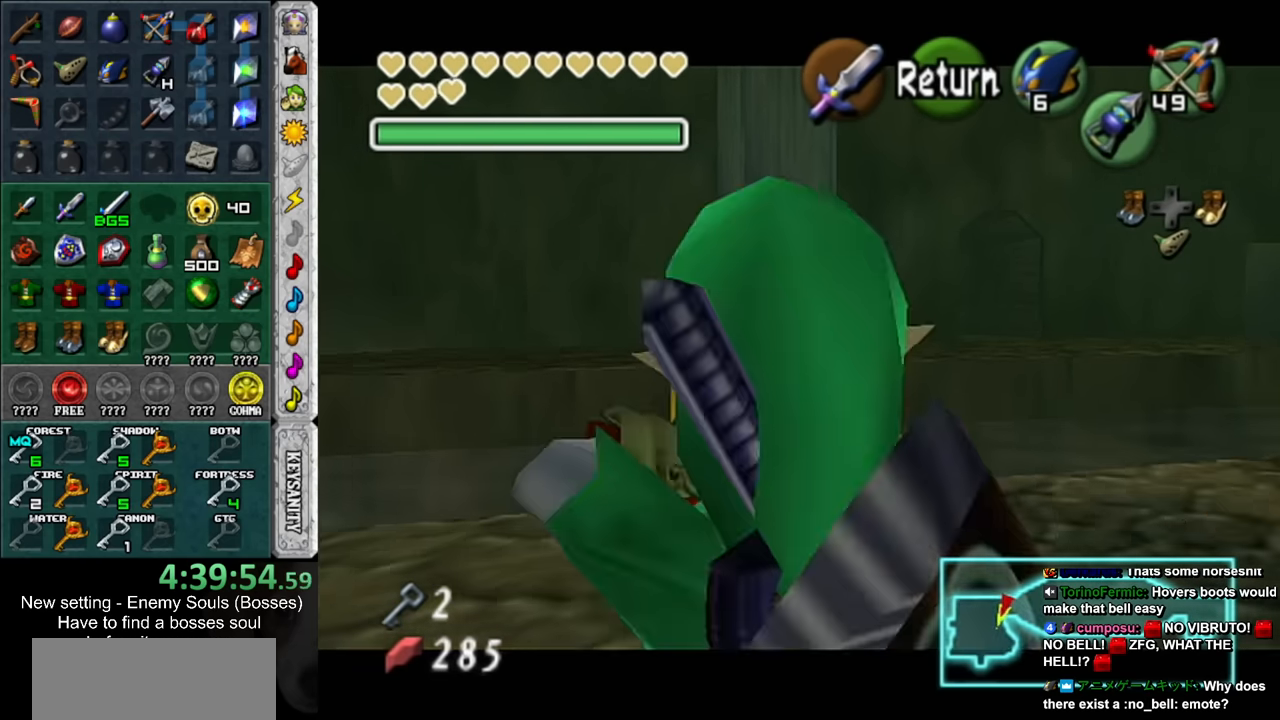
{"buttons": [], "left_stick": "up-right", "right_stick": "center", "events": [[233, "left_stick", "up-right"]]}
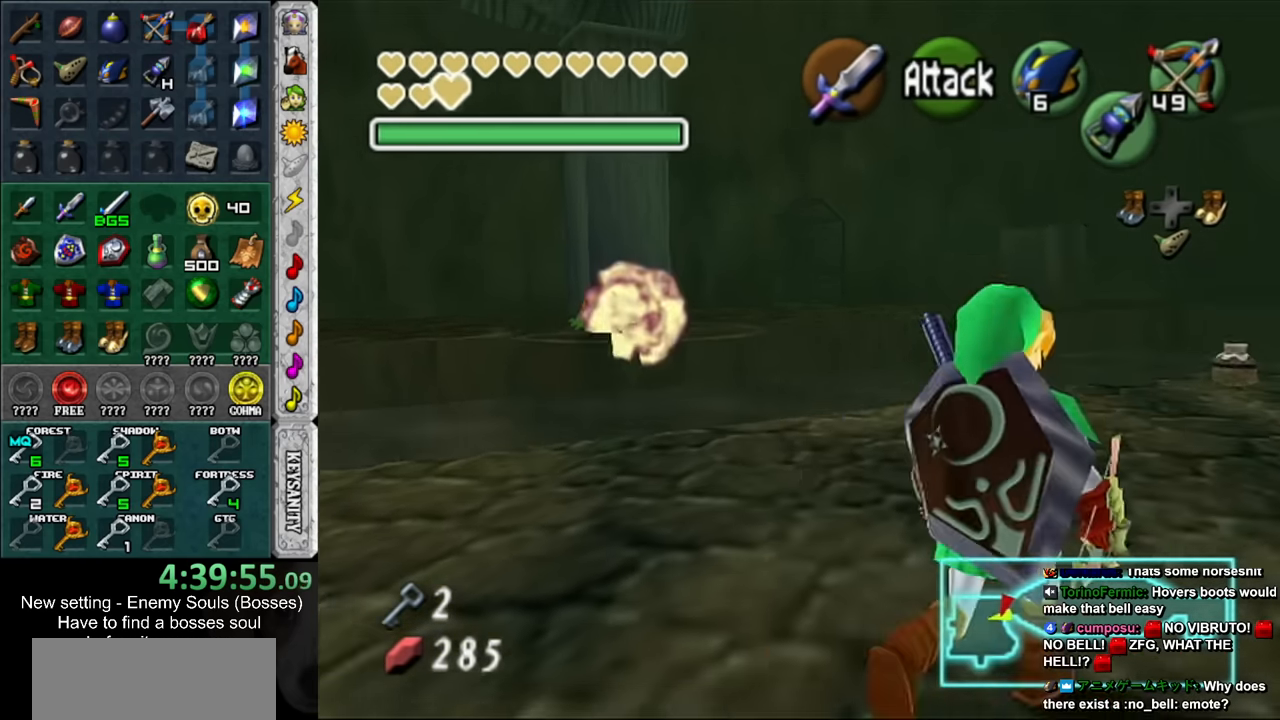
{"buttons": [], "left_stick": "up-right", "right_stick": "center", "events": []}
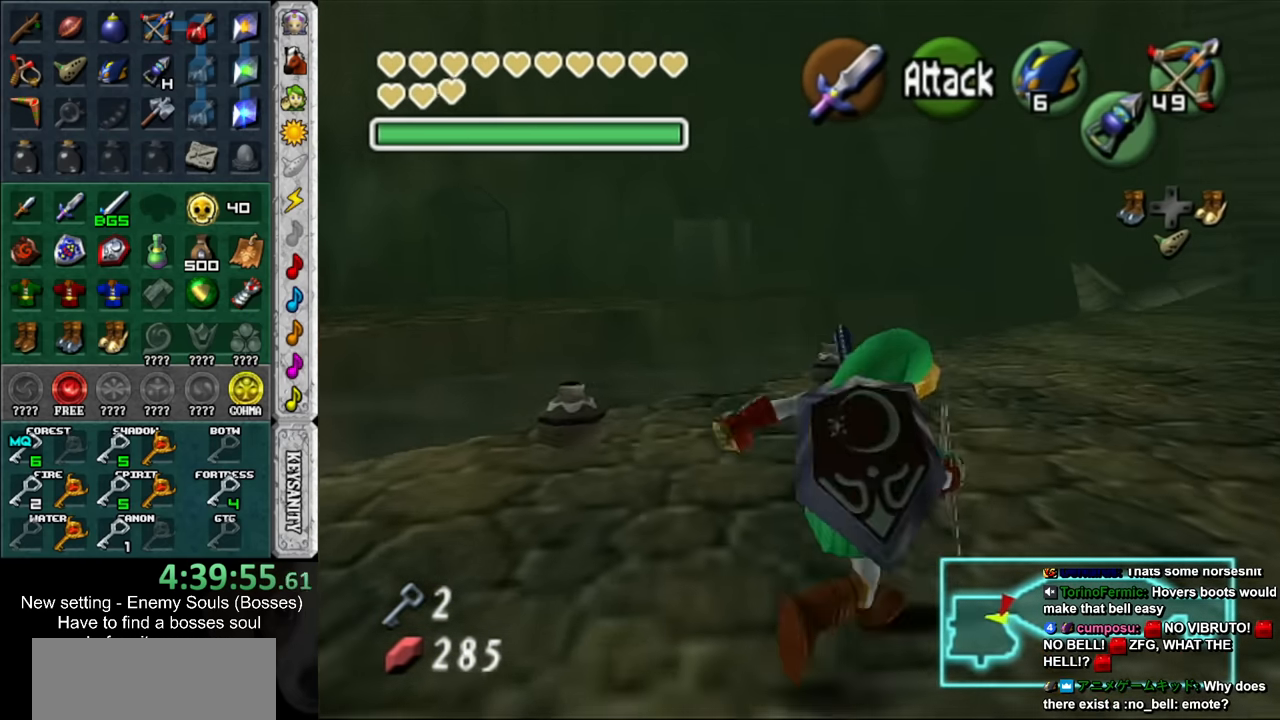
{"buttons": [], "left_stick": "up-right", "right_stick": "center", "events": []}
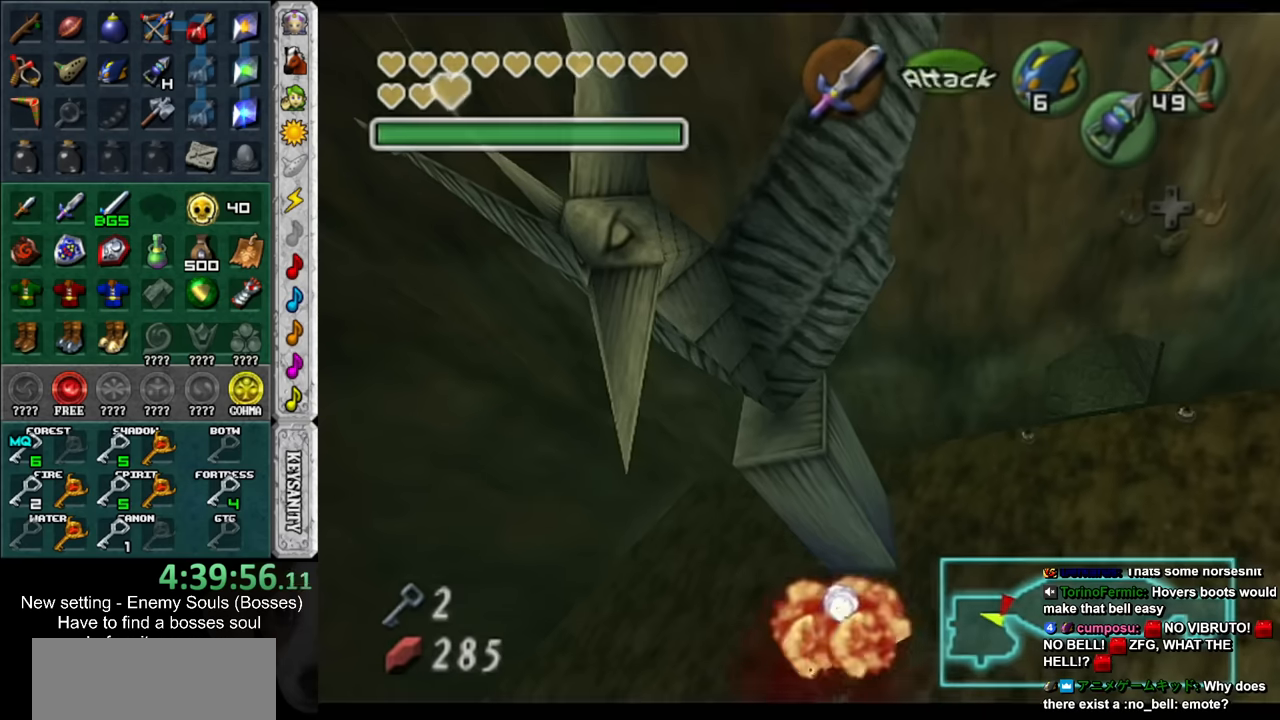
{"buttons": [], "left_stick": "center", "right_stick": "center", "events": [[433, "left_stick", "center"]]}